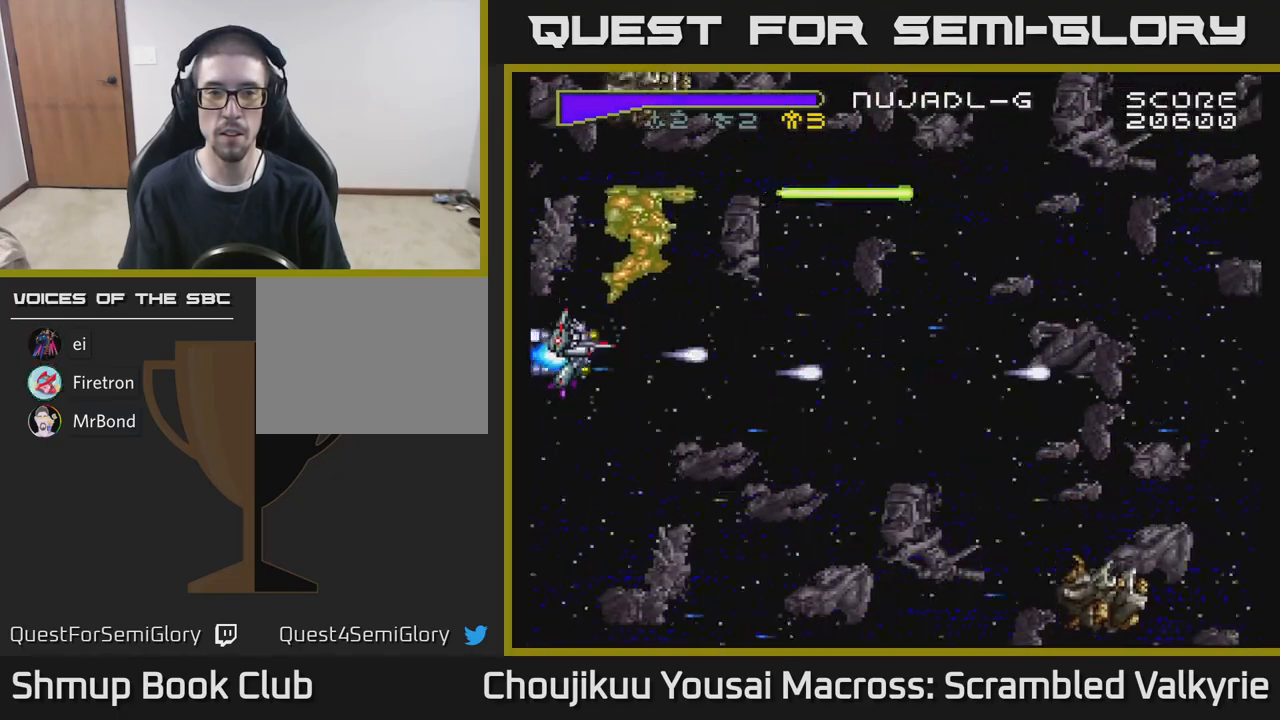
Gameplay with a controller (Xbox layout); each line is a JSON object with the inputs held at the frame after it. "events" lists button and stick changes between this image and that frame as [ms after this image, input, new state], when the widget could be followed in between. Not read: L3 R3 left_stick right_stick.
{"buttons": ["A", "DPAD_DOWN"], "events": [[417, "DPAD_UP", "up"], [433, "DPAD_DOWN", "down"]]}
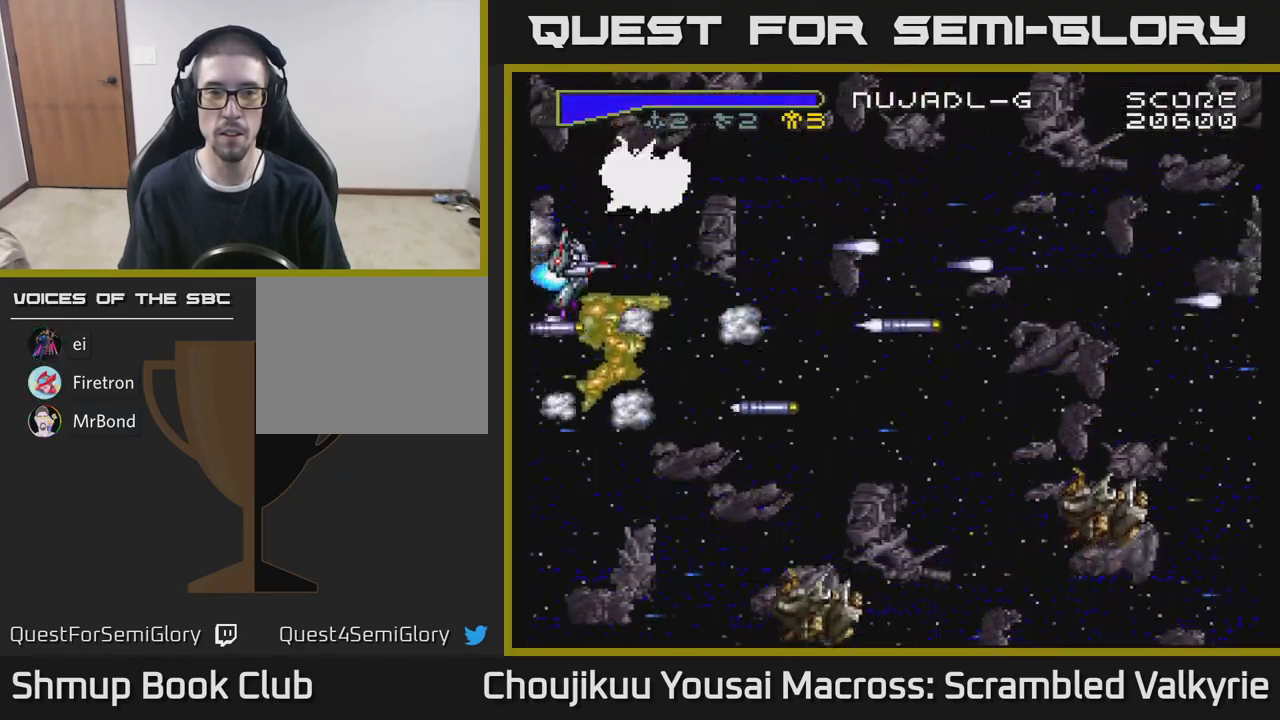
{"buttons": ["A", "DPAD_DOWN"], "events": []}
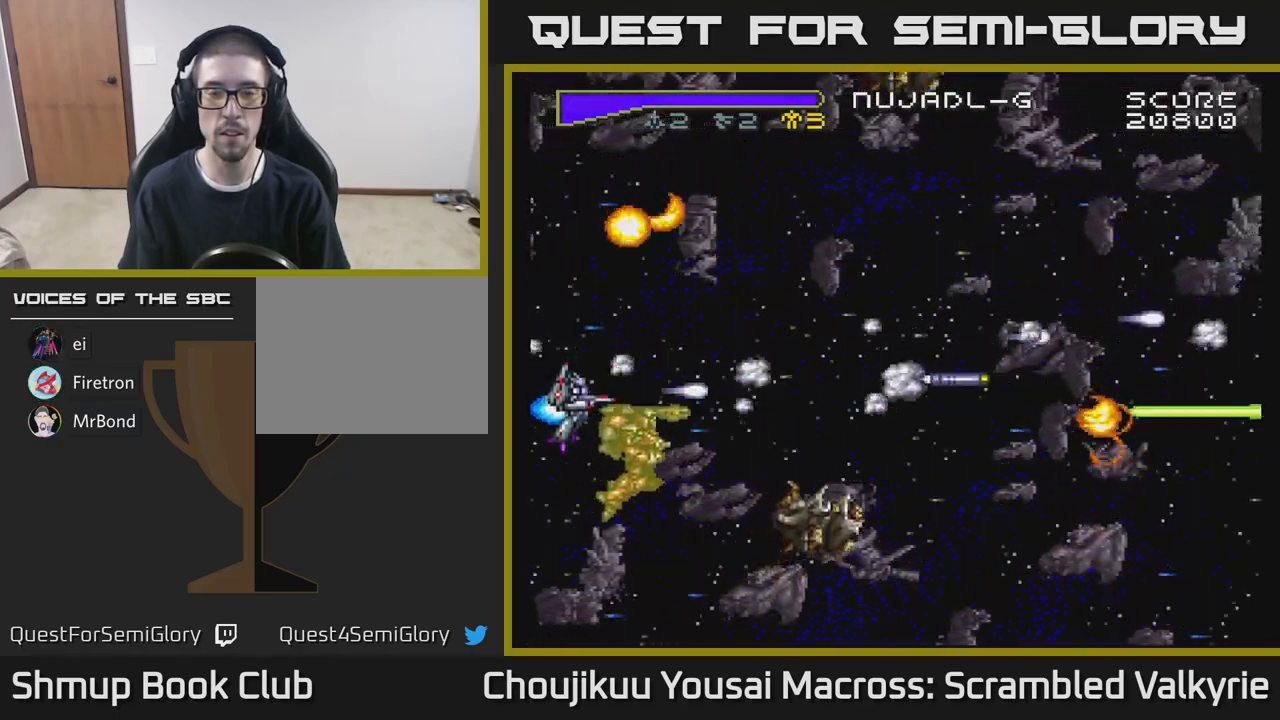
{"buttons": ["A", "DPAD_UP", "DPAD_LEFT"], "events": [[33, "DPAD_RIGHT", "down"], [200, "DPAD_RIGHT", "up"], [317, "DPAD_DOWN", "up"], [317, "DPAD_LEFT", "down"], [383, "DPAD_UP", "down"]]}
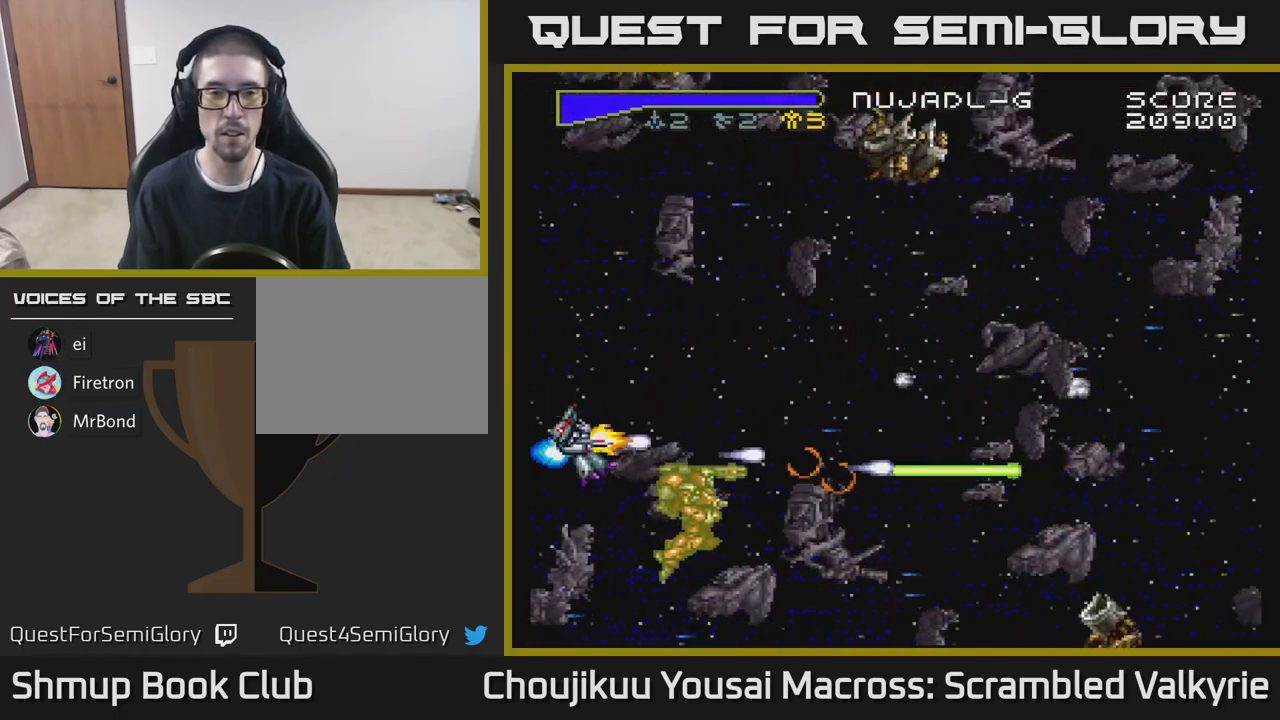
{"buttons": ["A", "DPAD_UP"], "events": [[167, "DPAD_LEFT", "up"]]}
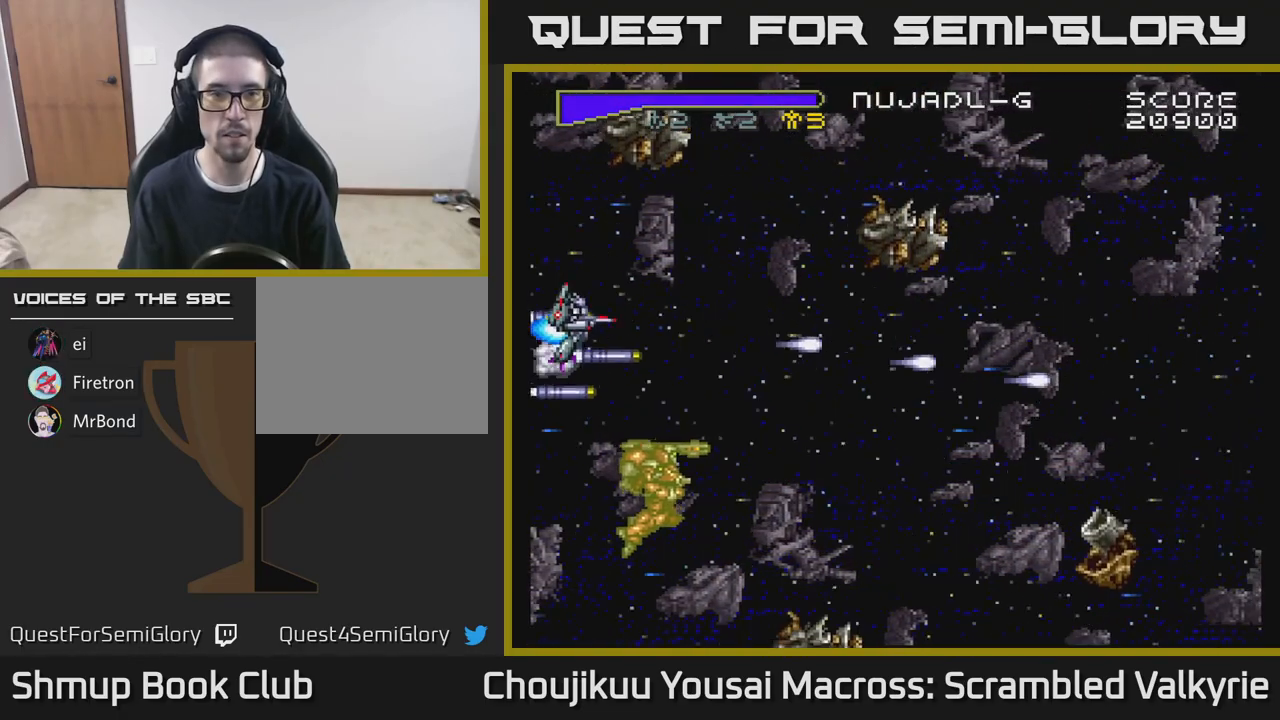
{"buttons": ["A"], "events": [[50, "X", "down"], [200, "X", "up"], [233, "DPAD_UP", "up"]]}
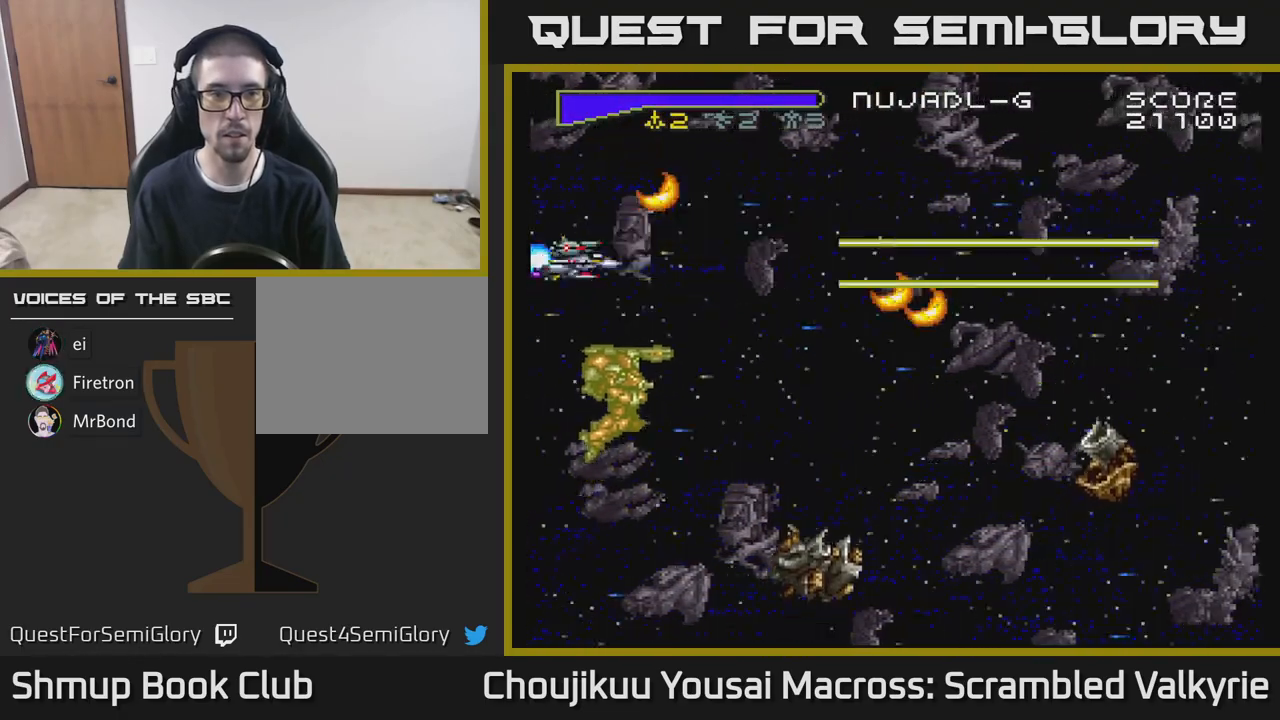
{"buttons": ["A", "DPAD_DOWN", "DPAD_RIGHT"], "events": [[50, "DPAD_DOWN", "down"], [150, "DPAD_DOWN", "up"], [250, "DPAD_DOWN", "down"], [367, "DPAD_RIGHT", "down"]]}
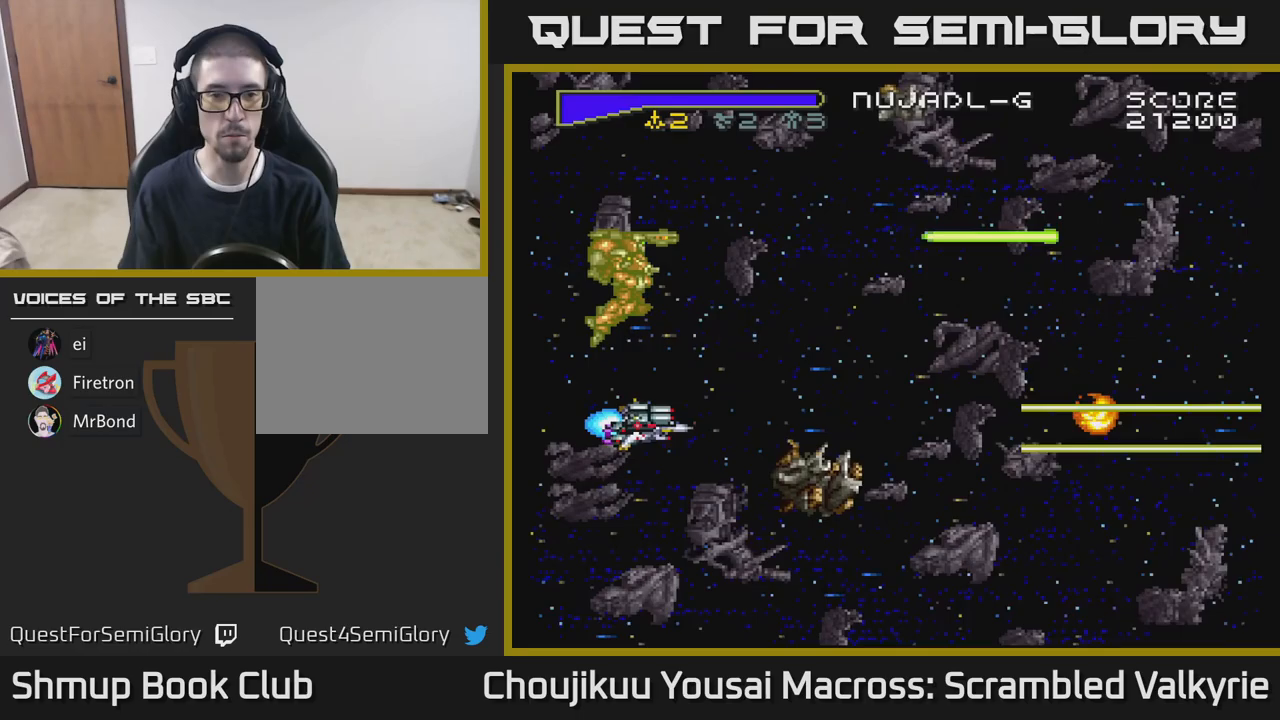
{"buttons": ["A", "DPAD_UP"], "events": [[83, "DPAD_DOWN", "up"], [117, "DPAD_RIGHT", "up"], [133, "DPAD_UP", "down"], [200, "DPAD_LEFT", "down"], [483, "DPAD_LEFT", "up"]]}
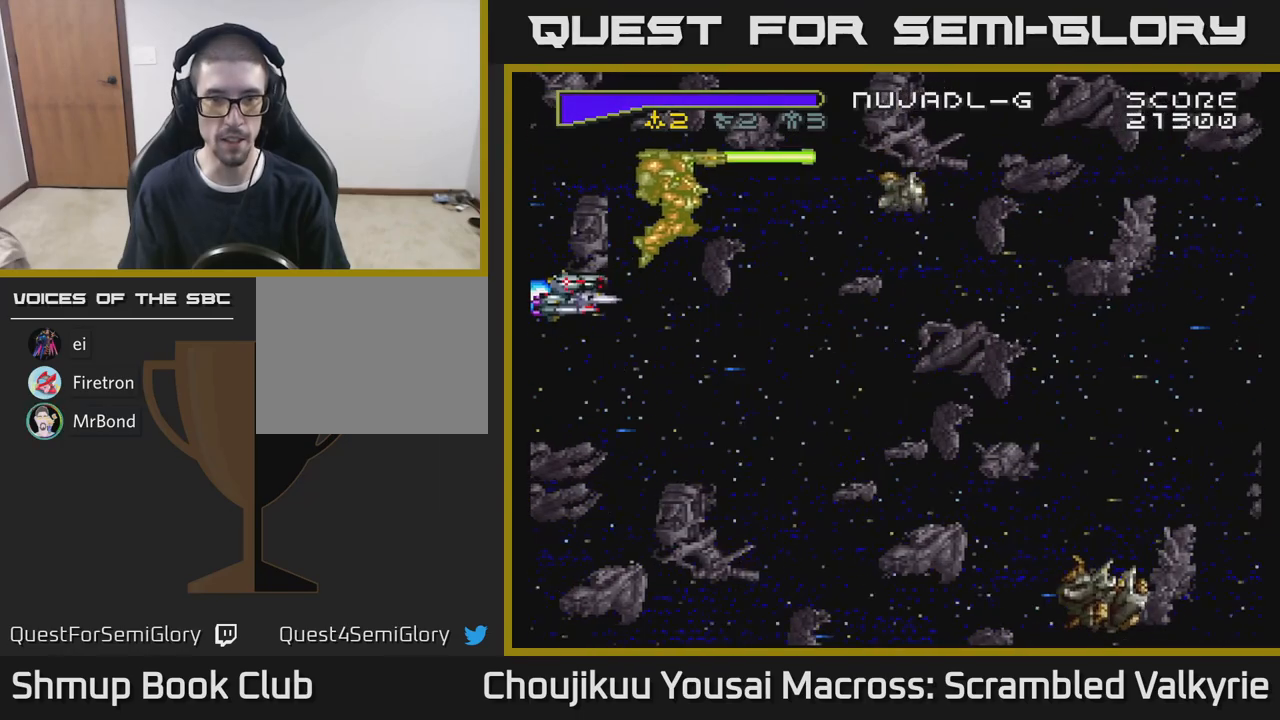
{"buttons": ["A", "DPAD_DOWN", "DPAD_RIGHT"], "events": [[183, "DPAD_UP", "up"], [217, "DPAD_DOWN", "down"], [483, "DPAD_RIGHT", "down"]]}
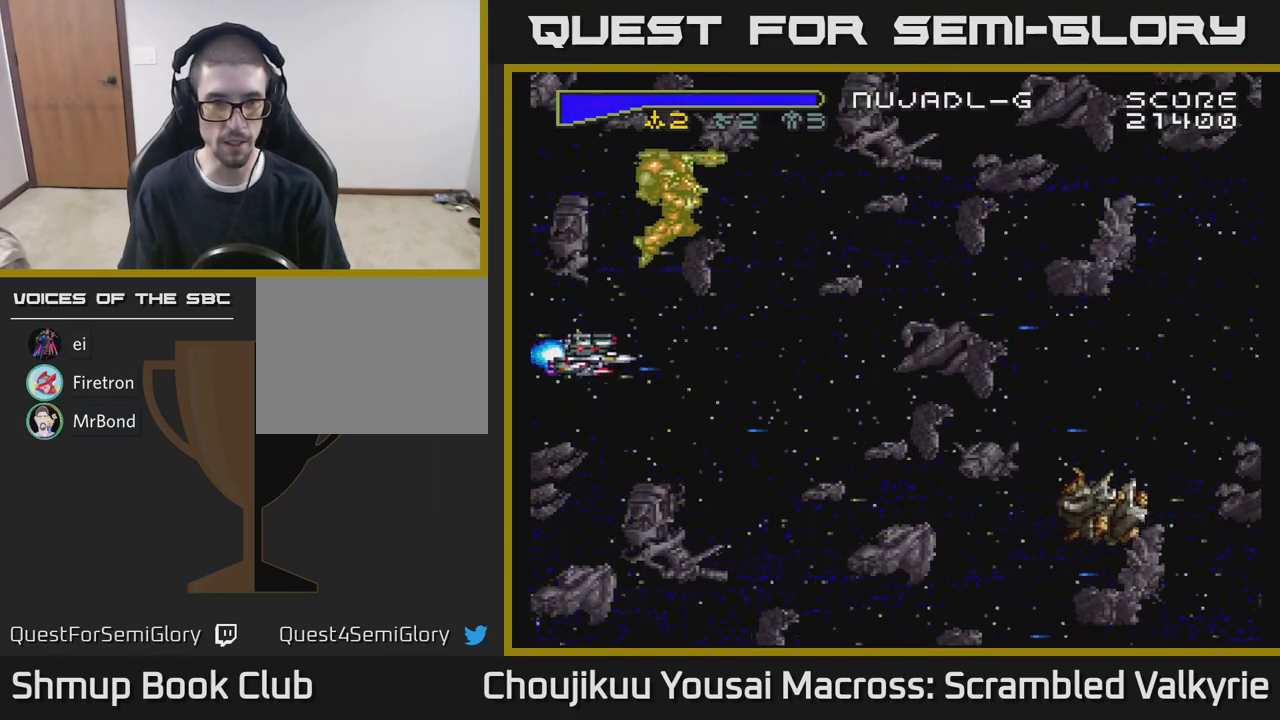
{"buttons": ["A", "DPAD_UP", "DPAD_LEFT"], "events": [[333, "DPAD_DOWN", "up"], [350, "DPAD_RIGHT", "up"], [417, "DPAD_UP", "down"], [467, "DPAD_LEFT", "down"]]}
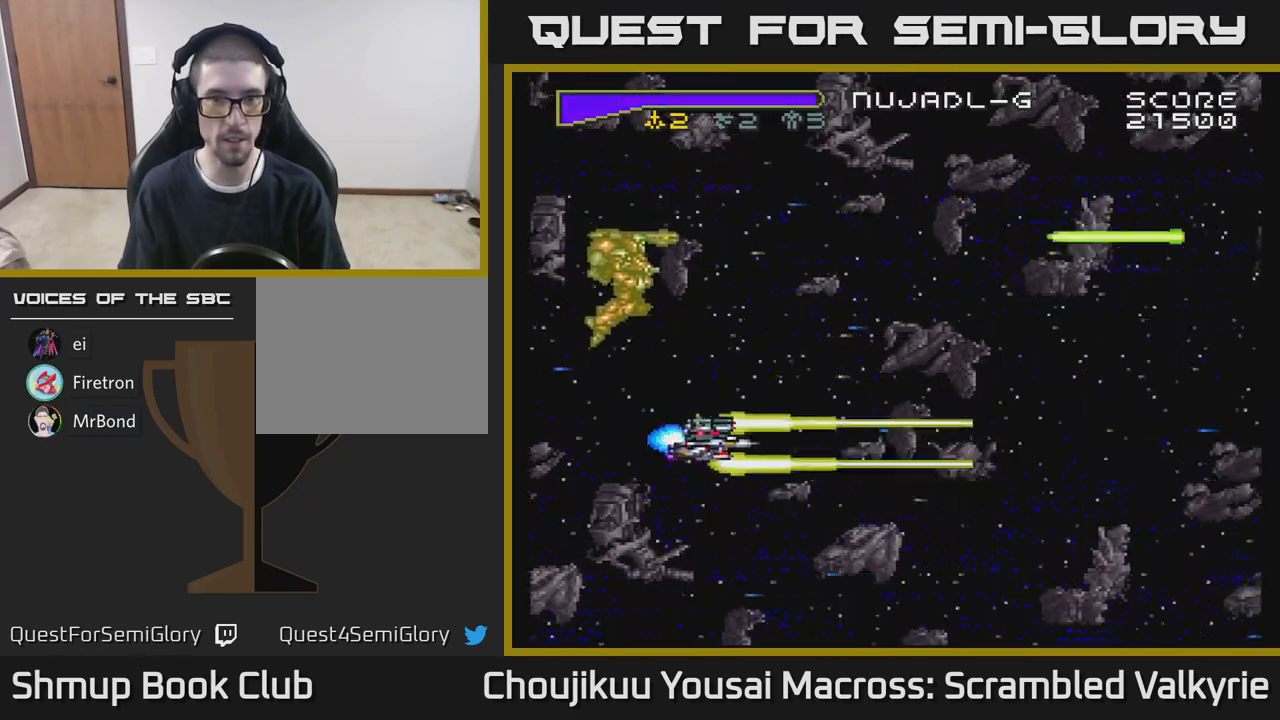
{"buttons": ["A"], "events": [[367, "DPAD_LEFT", "up"], [367, "DPAD_UP", "up"]]}
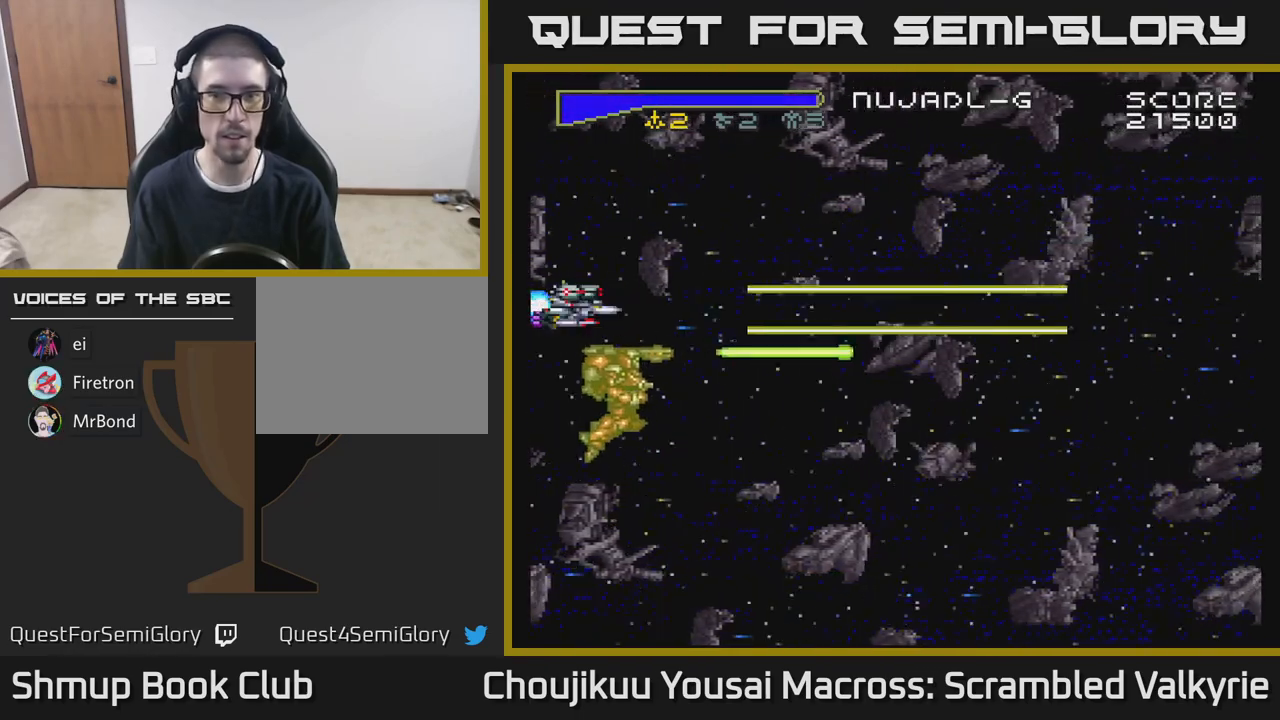
{"buttons": ["A", "DPAD_DOWN"], "events": [[100, "DPAD_RIGHT", "down"], [283, "DPAD_DOWN", "down"], [367, "DPAD_RIGHT", "up"]]}
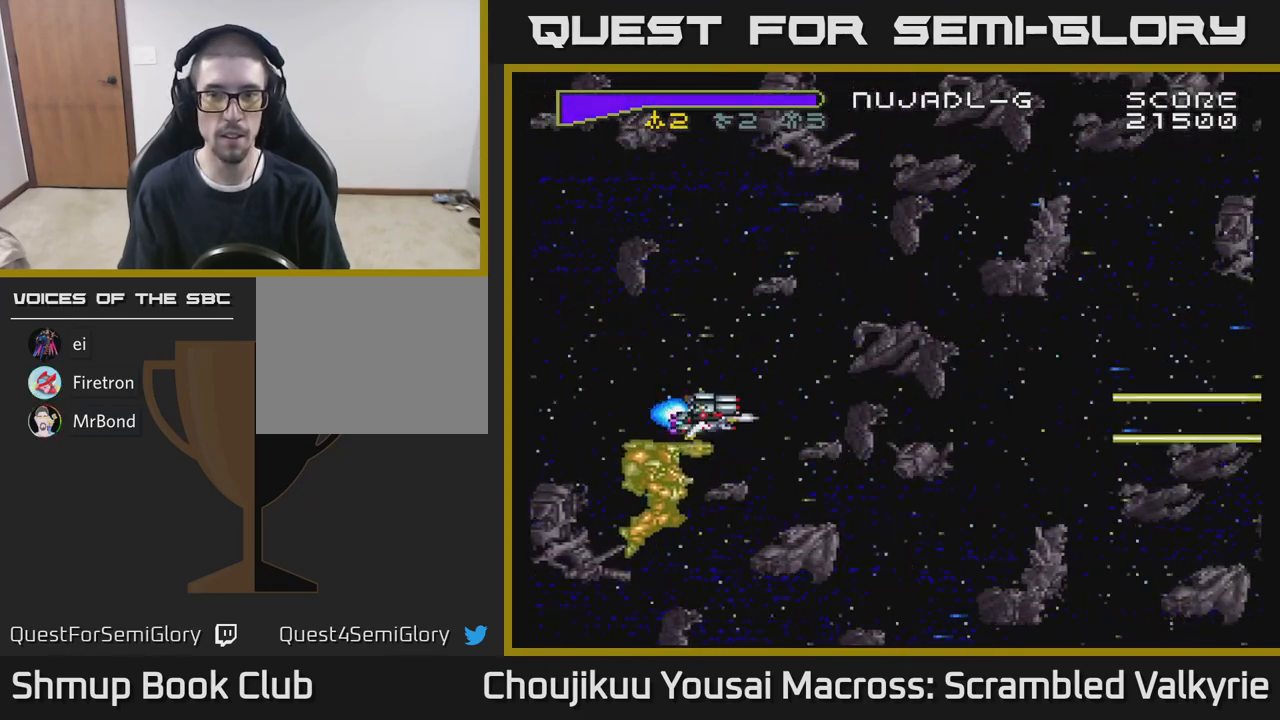
{"buttons": ["A", "DPAD_UP"], "events": [[117, "DPAD_DOWN", "up"], [183, "DPAD_UP", "down"]]}
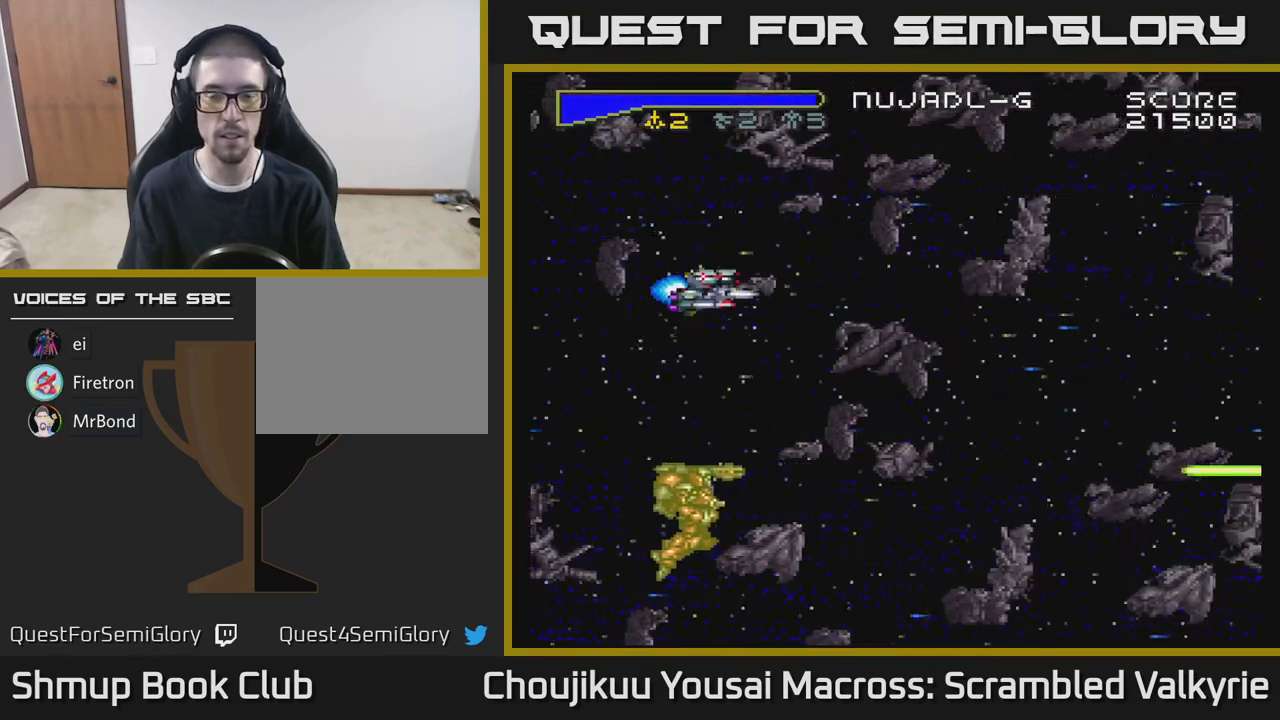
{"buttons": ["A", "DPAD_DOWN"], "events": [[83, "DPAD_UP", "up"], [167, "DPAD_DOWN", "down"]]}
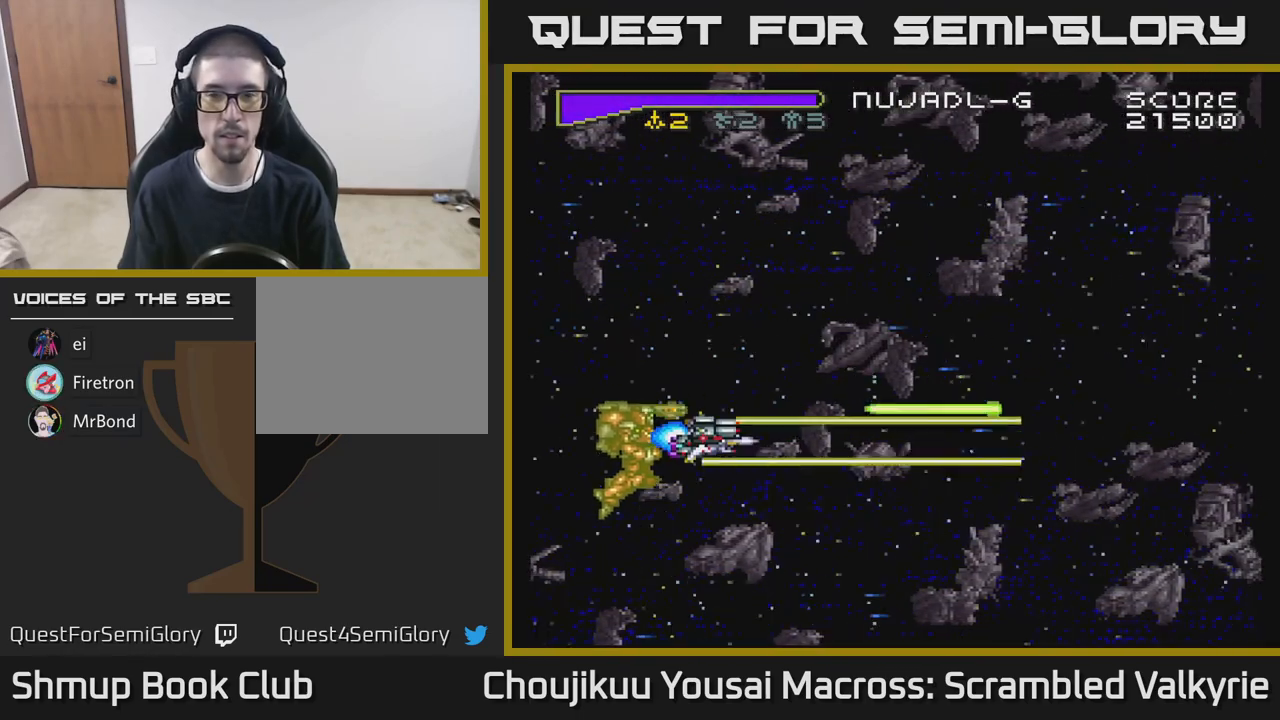
{"buttons": ["A", "DPAD_UP"], "events": [[50, "DPAD_DOWN", "up"], [133, "DPAD_UP", "down"]]}
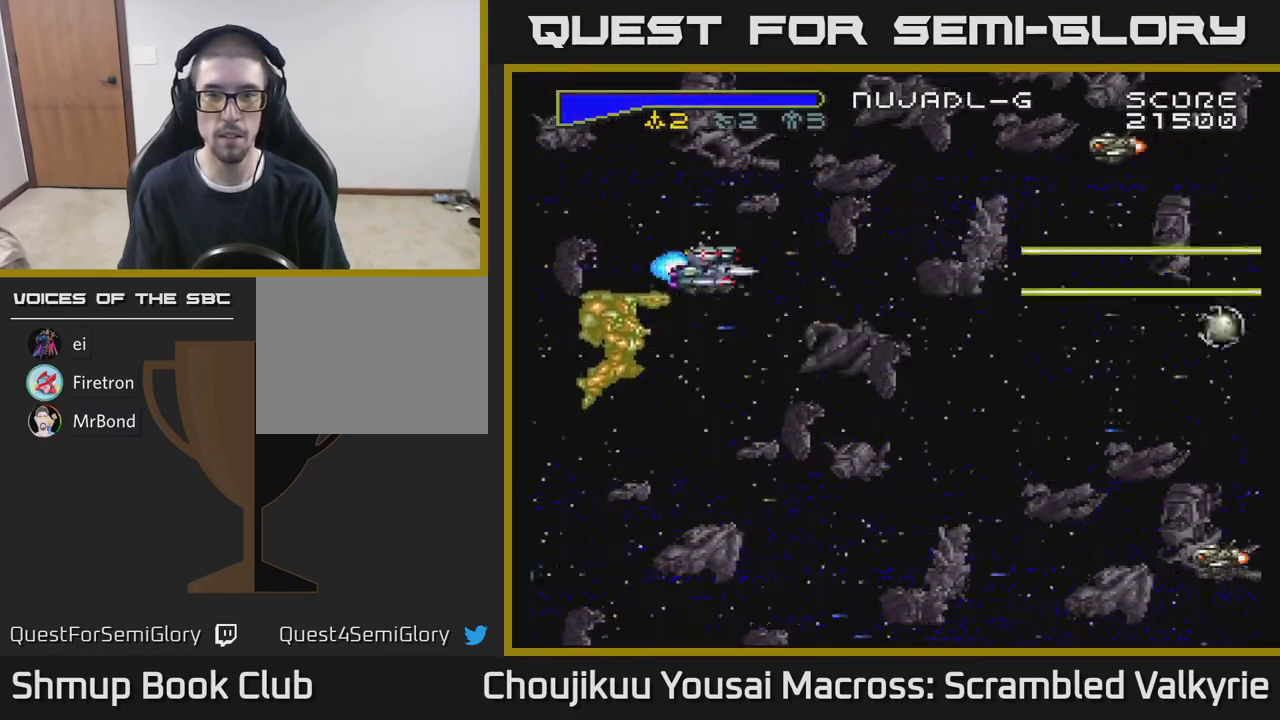
{"buttons": ["A", "DPAD_DOWN"], "events": [[217, "DPAD_UP", "up"], [383, "DPAD_DOWN", "down"]]}
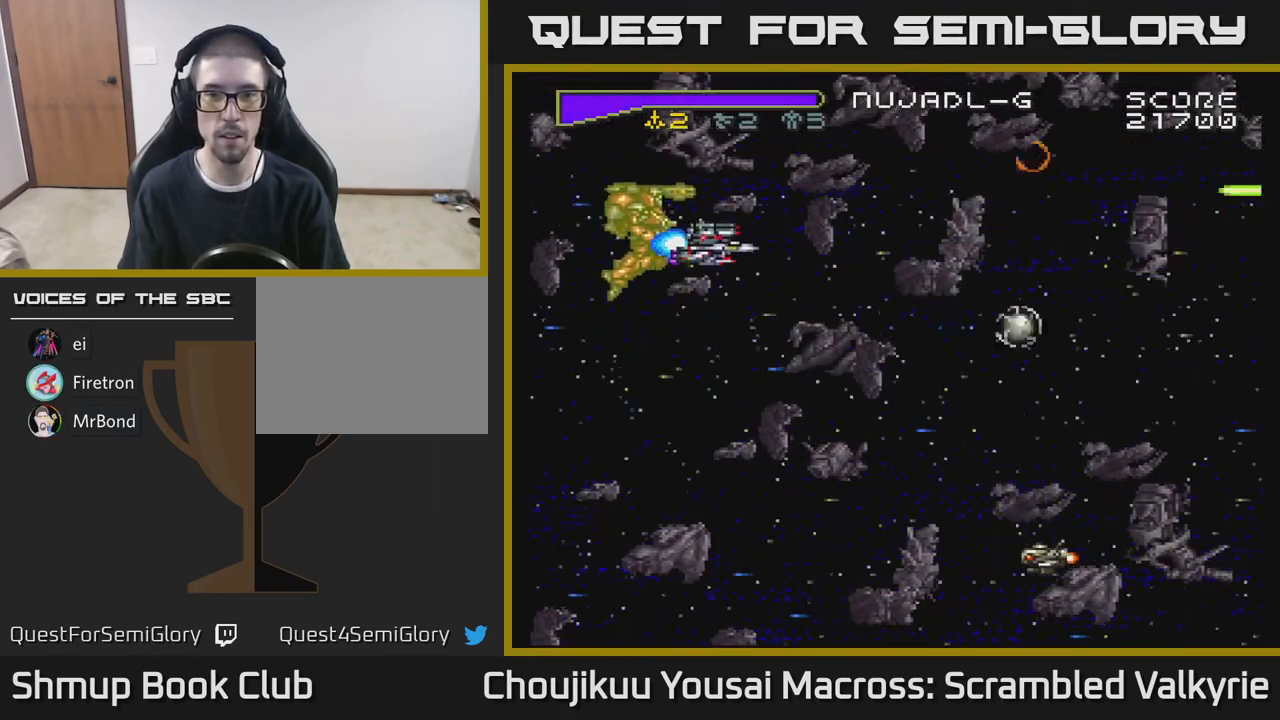
{"buttons": ["A", "DPAD_DOWN"], "events": [[317, "DPAD_LEFT", "down"], [467, "DPAD_LEFT", "up"]]}
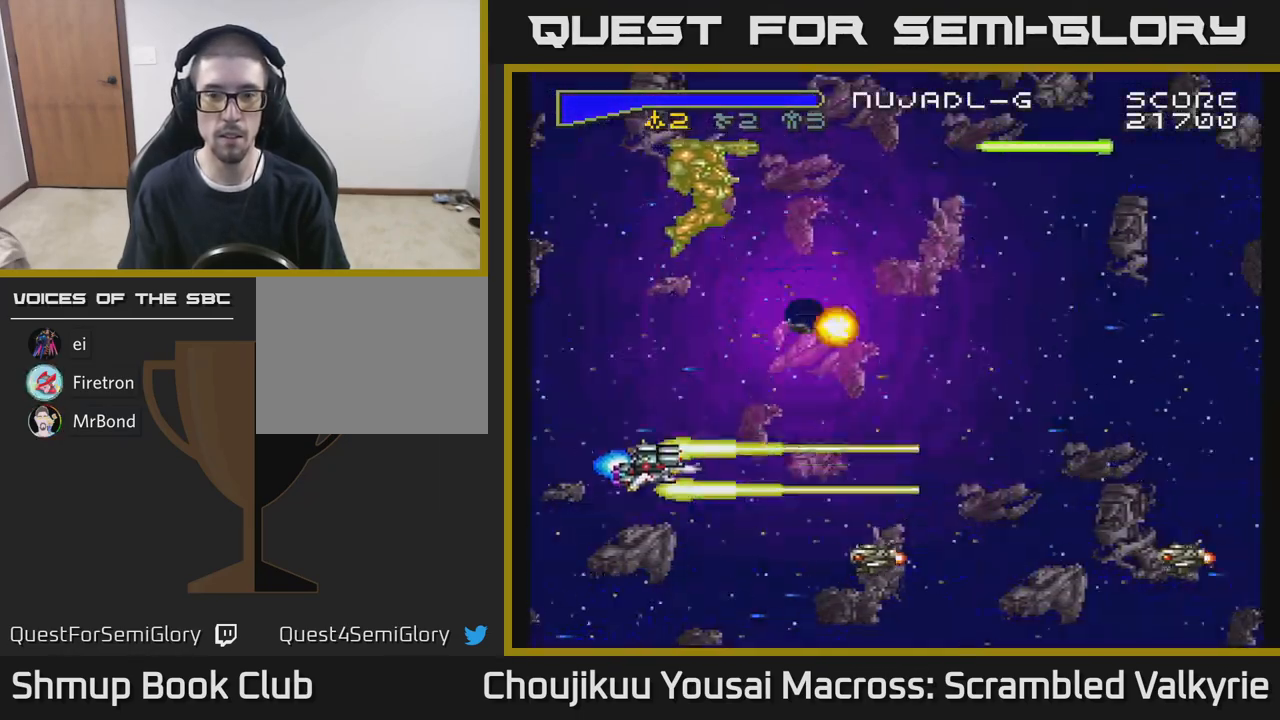
{"buttons": ["A", "DPAD_LEFT"], "events": [[200, "DPAD_DOWN", "up"], [233, "DPAD_LEFT", "down"]]}
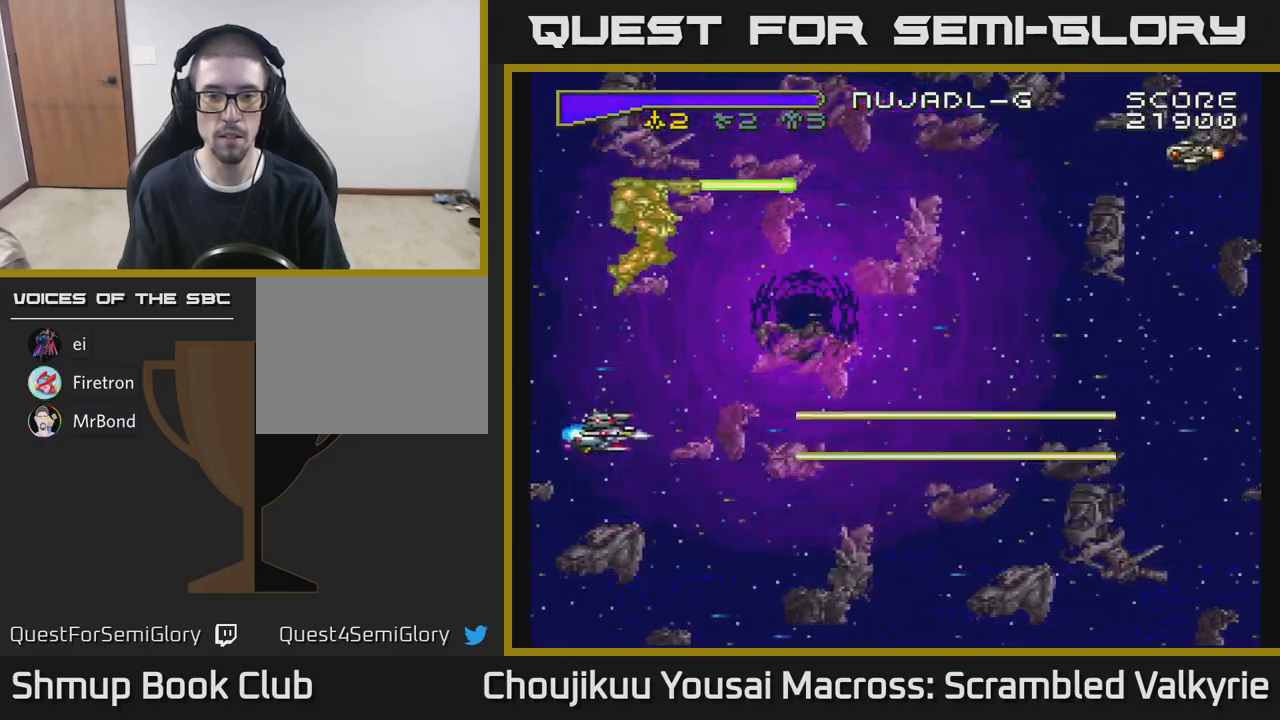
{"buttons": ["A", "DPAD_LEFT"], "events": [[67, "DPAD_UP", "down"], [100, "DPAD_LEFT", "up"], [233, "X", "down"], [367, "X", "up"], [450, "DPAD_LEFT", "down"], [483, "DPAD_UP", "up"]]}
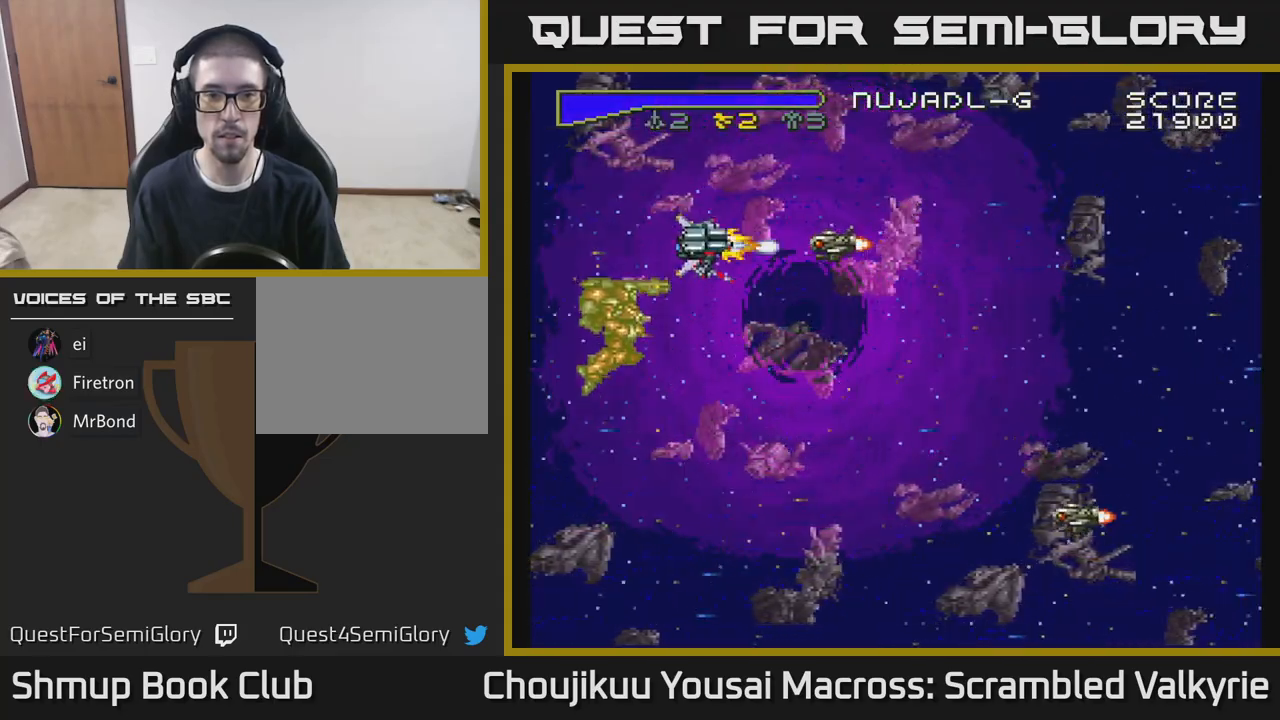
{"buttons": ["A", "DPAD_DOWN", "DPAD_LEFT"], "events": [[100, "DPAD_DOWN", "down"]]}
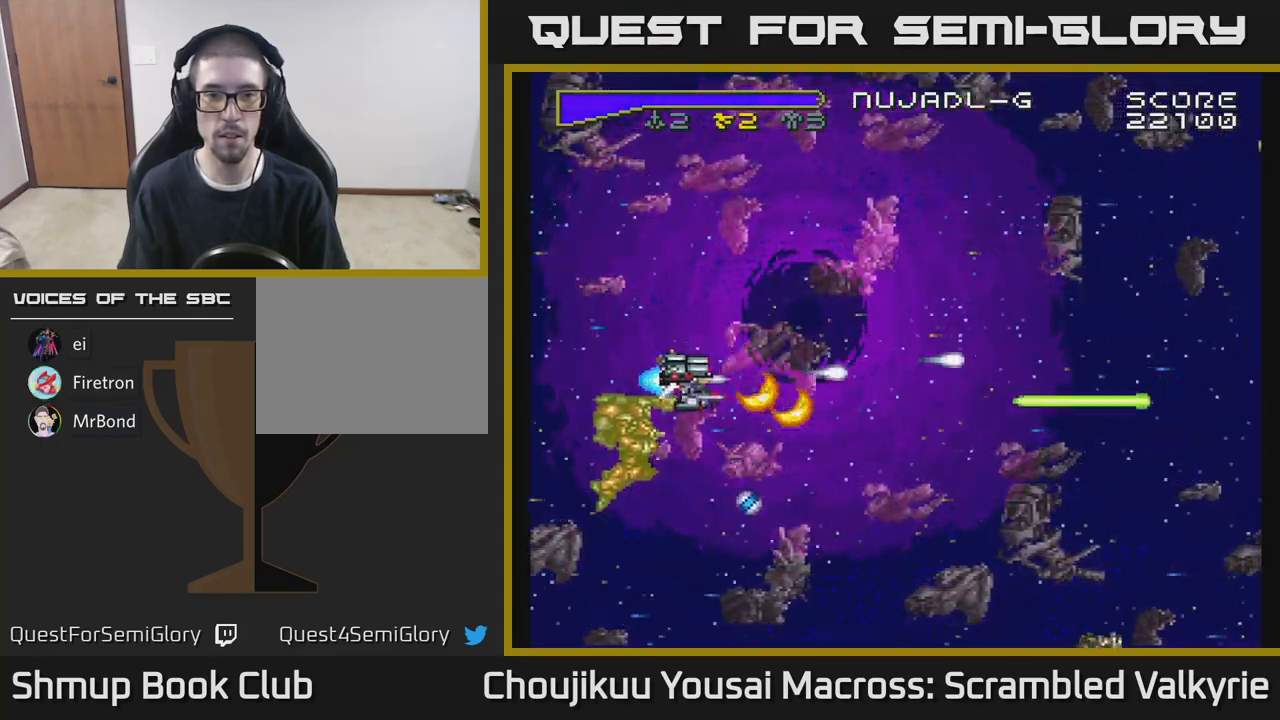
{"buttons": ["A", "DPAD_LEFT"], "events": [[300, "DPAD_DOWN", "up"]]}
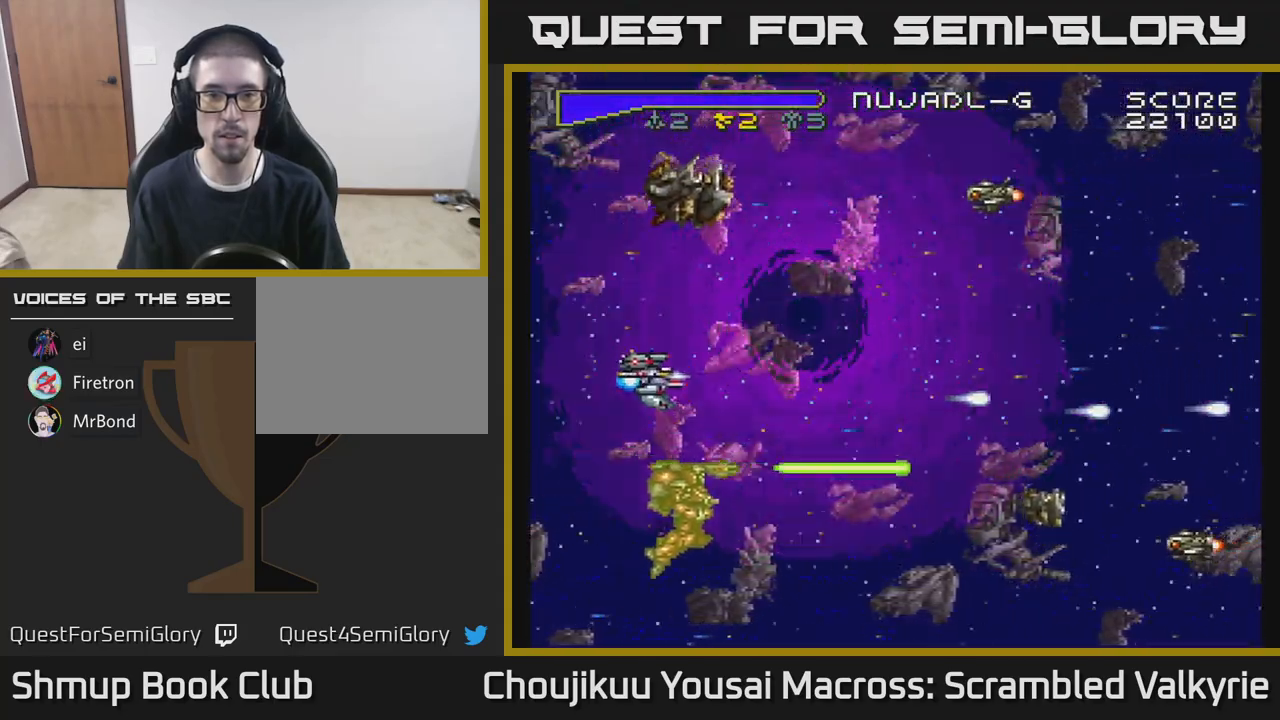
{"buttons": ["A", "DPAD_DOWN", "DPAD_LEFT"], "events": [[167, "X", "down"], [183, "DPAD_DOWN", "down"], [300, "X", "up"]]}
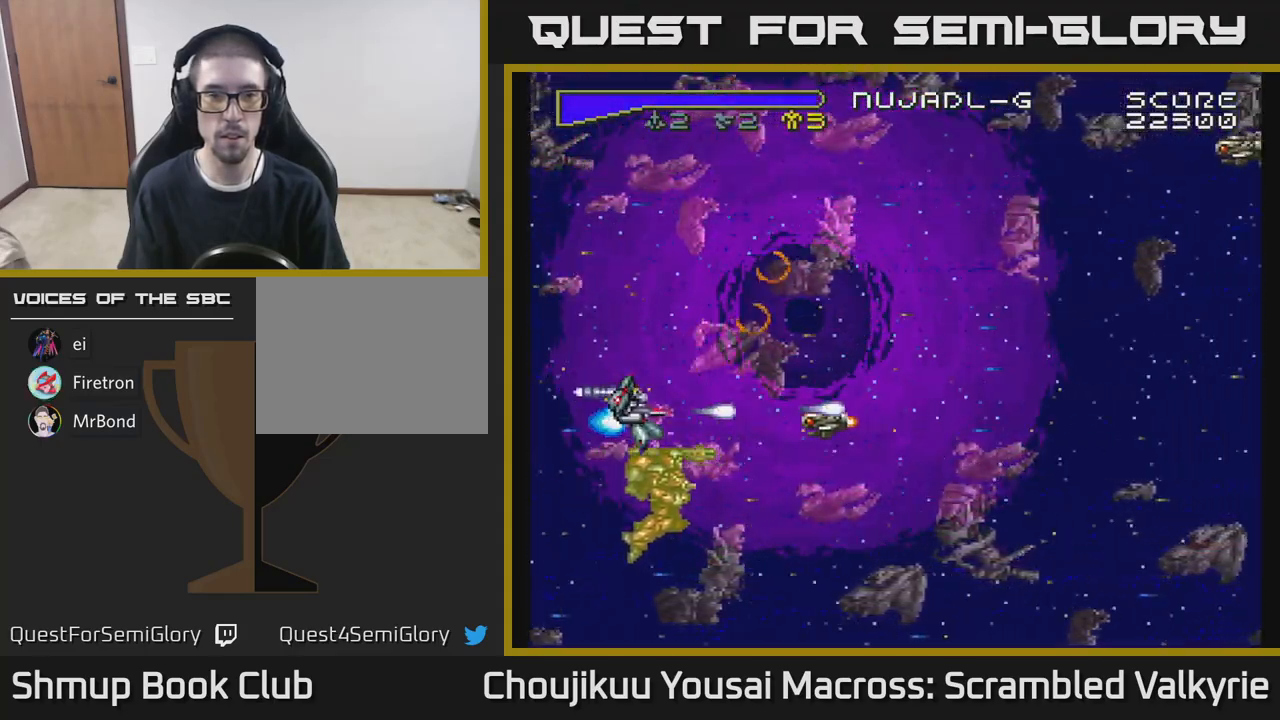
{"buttons": ["A", "DPAD_DOWN", "DPAD_LEFT"], "events": [[100, "DPAD_DOWN", "up"], [283, "DPAD_DOWN", "down"]]}
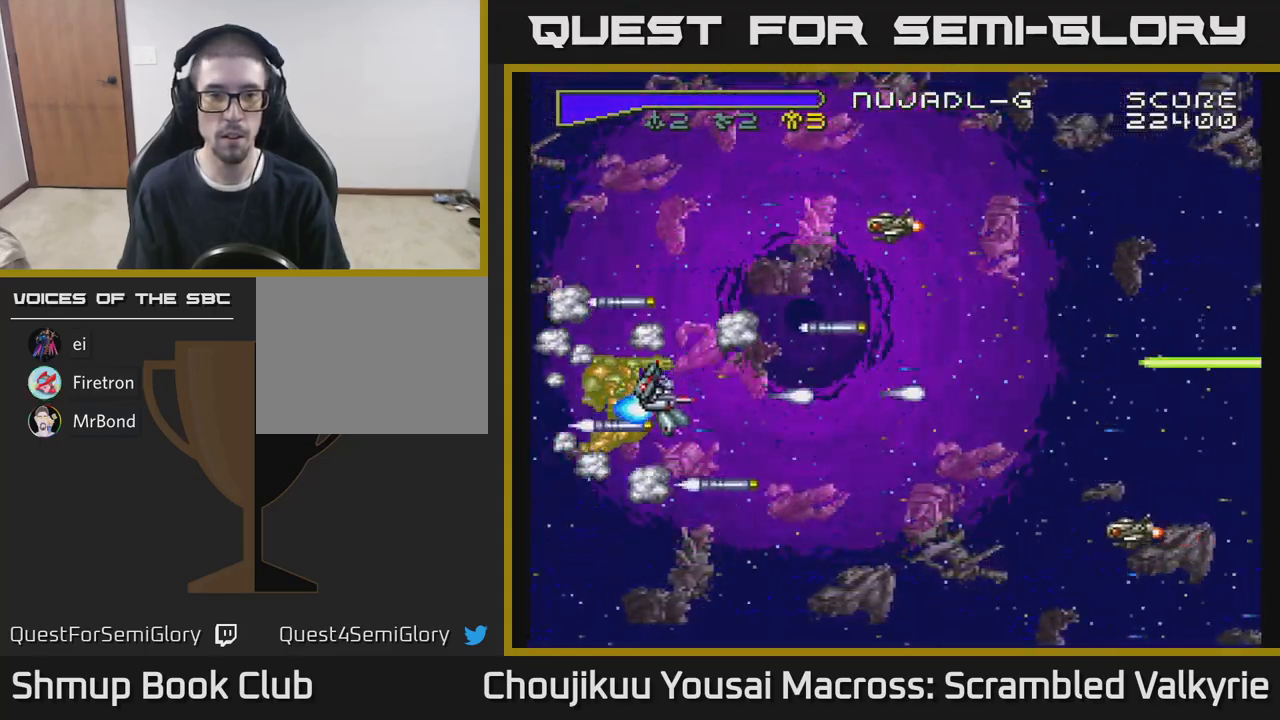
{"buttons": ["A", "DPAD_DOWN", "DPAD_LEFT"], "events": [[83, "X", "down"], [200, "X", "up"]]}
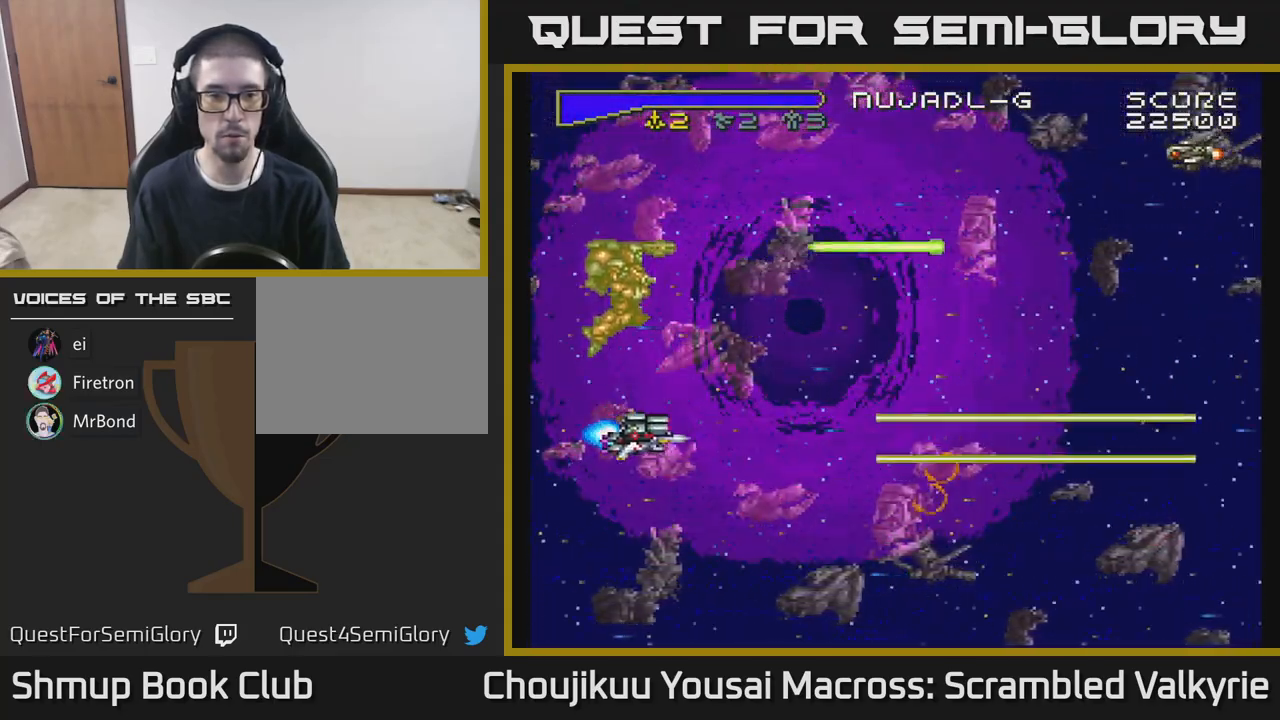
{"buttons": ["A", "DPAD_UP", "DPAD_LEFT"], "events": [[133, "DPAD_DOWN", "up"], [267, "DPAD_UP", "down"]]}
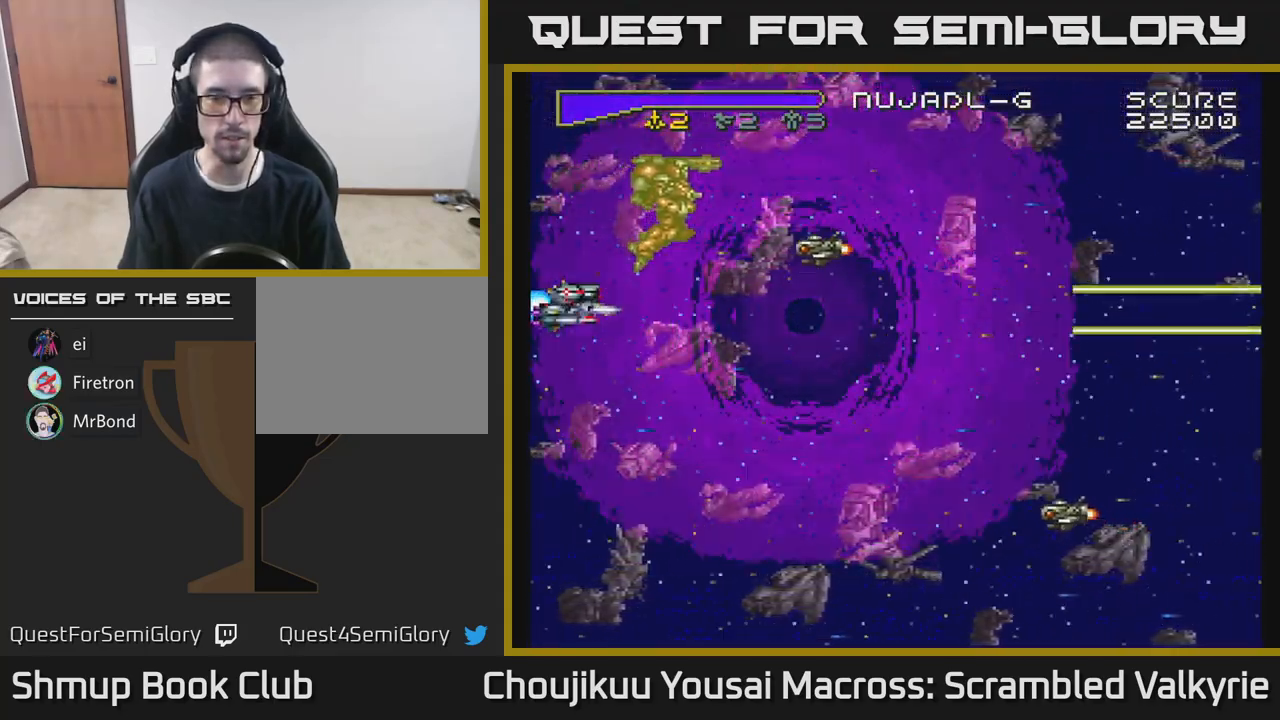
{"buttons": ["A", "DPAD_DOWN", "DPAD_LEFT"], "events": [[200, "DPAD_UP", "up"], [333, "DPAD_UP", "down"], [383, "DPAD_UP", "up"], [433, "DPAD_DOWN", "down"]]}
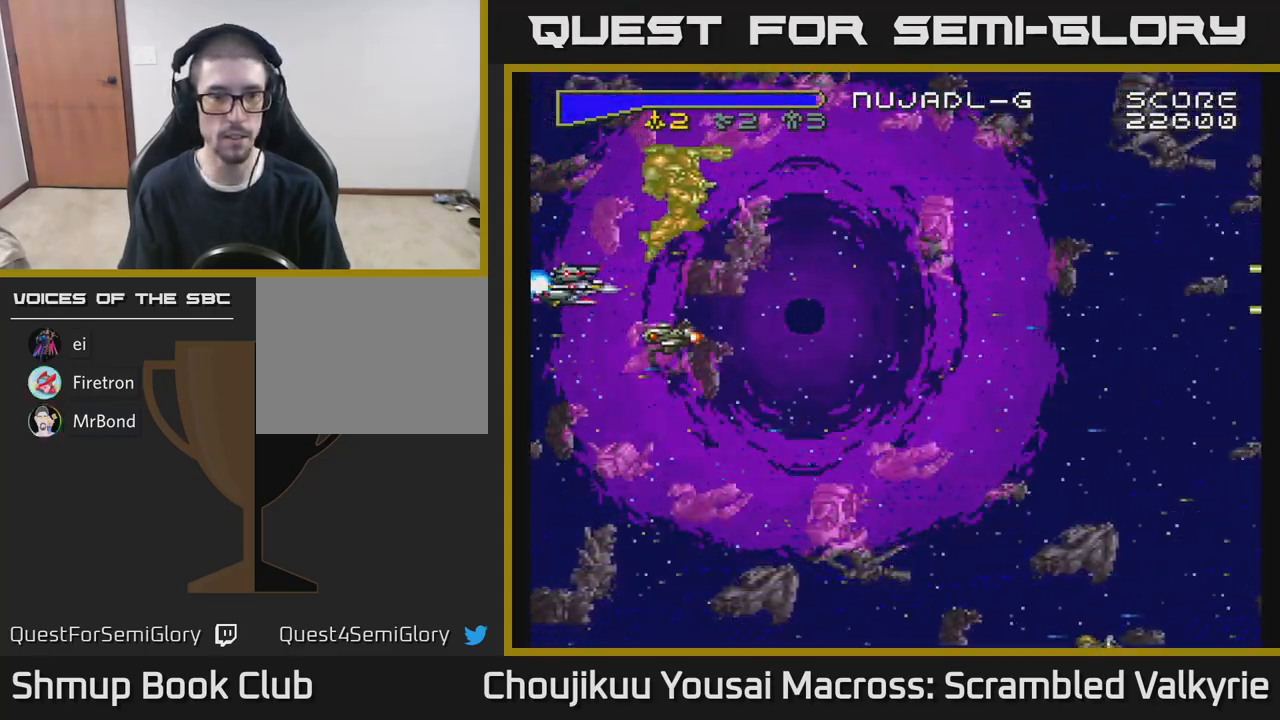
{"buttons": ["A", "DPAD_UP"], "events": [[367, "DPAD_LEFT", "up"], [433, "DPAD_DOWN", "up"], [483, "DPAD_UP", "down"]]}
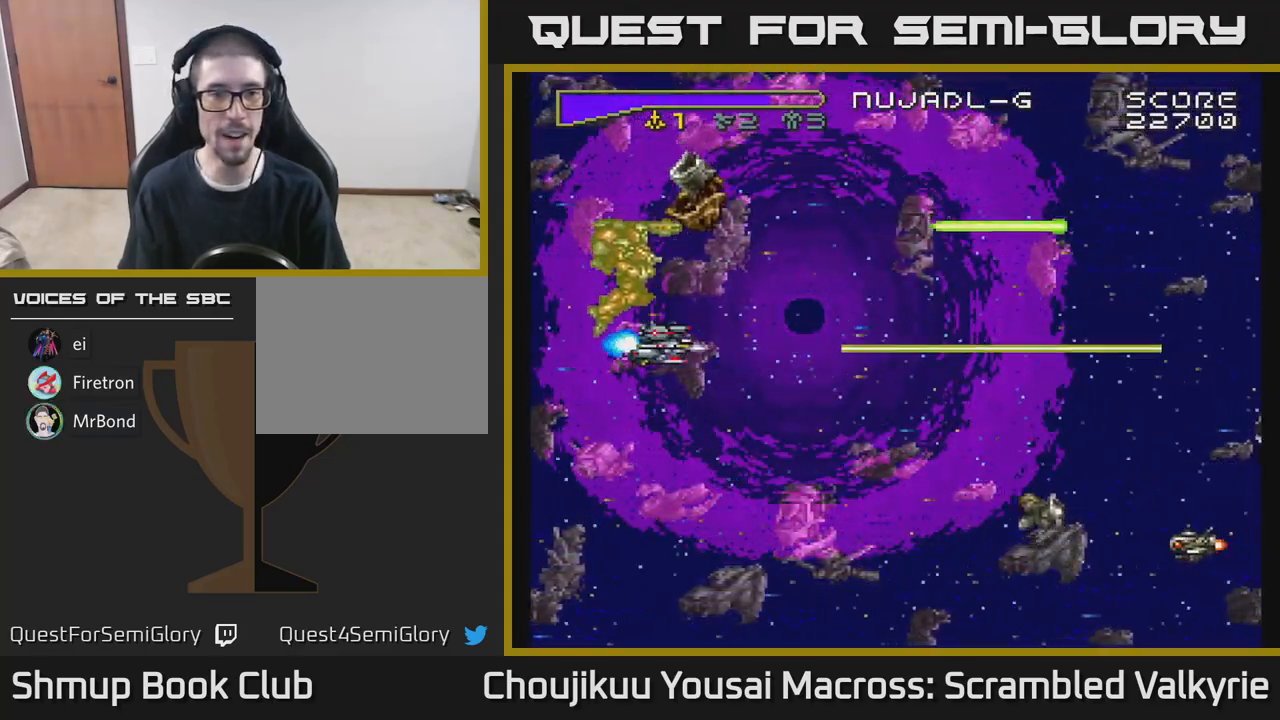
{"buttons": ["A", "DPAD_DOWN", "DPAD_LEFT"], "events": [[83, "DPAD_LEFT", "down"], [200, "DPAD_UP", "up"], [267, "DPAD_DOWN", "down"]]}
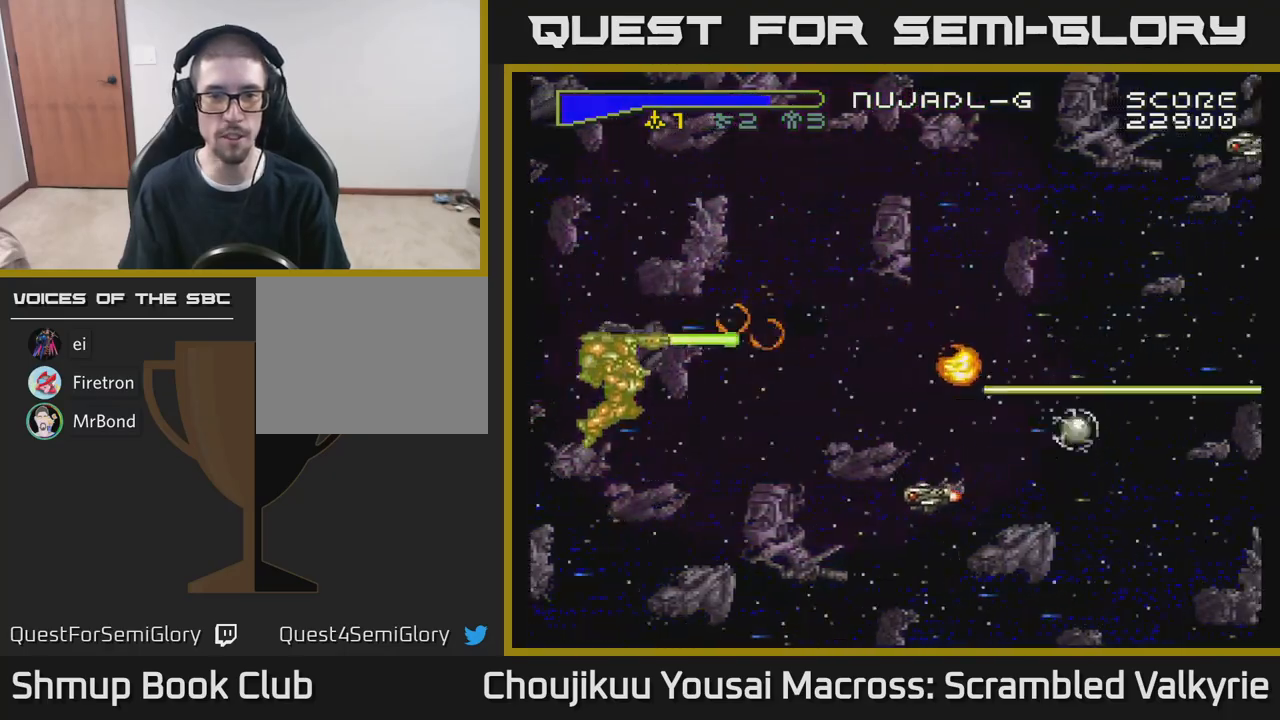
{"buttons": ["A", "DPAD_UP", "DPAD_LEFT"], "events": [[233, "DPAD_LEFT", "up"], [350, "DPAD_DOWN", "up"], [383, "DPAD_LEFT", "down"], [450, "DPAD_UP", "down"]]}
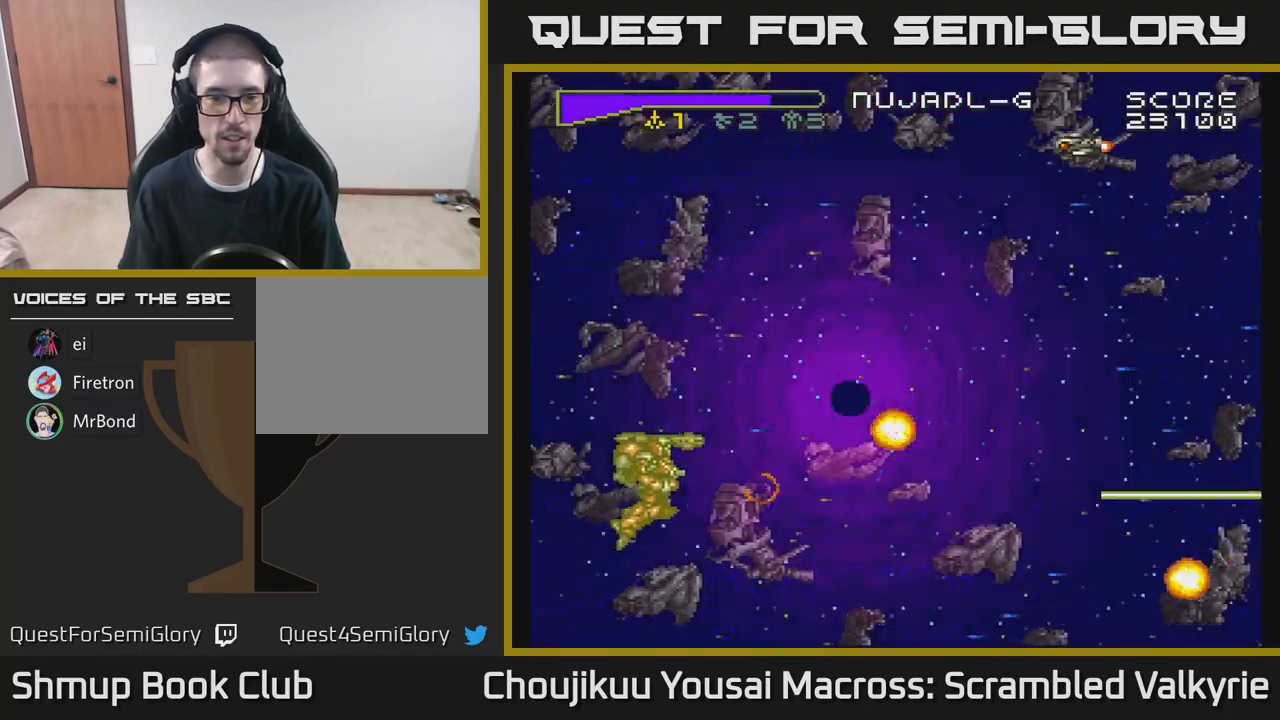
{"buttons": ["A", "DPAD_UP"], "events": [[250, "DPAD_LEFT", "up"]]}
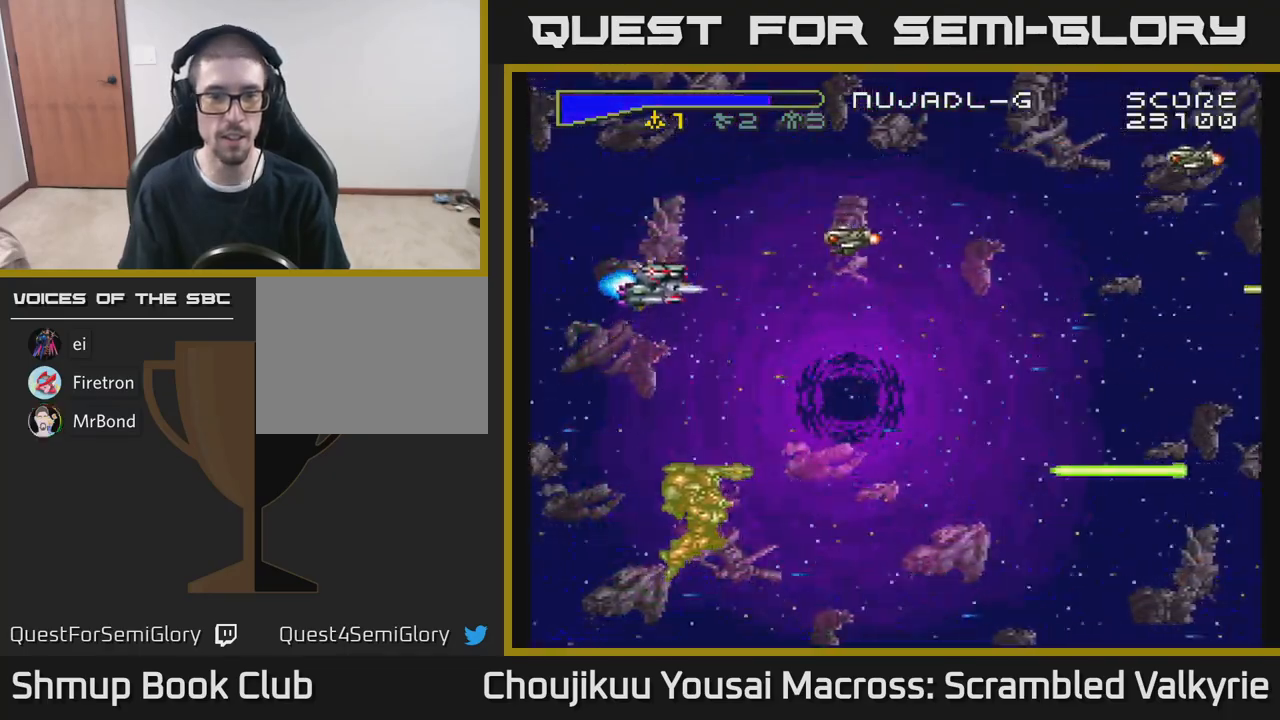
{"buttons": ["A", "DPAD_UP", "DPAD_LEFT"], "events": [[17, "DPAD_LEFT", "down"], [50, "DPAD_UP", "up"], [150, "DPAD_DOWN", "down"], [217, "DPAD_DOWN", "up"], [250, "DPAD_UP", "down"]]}